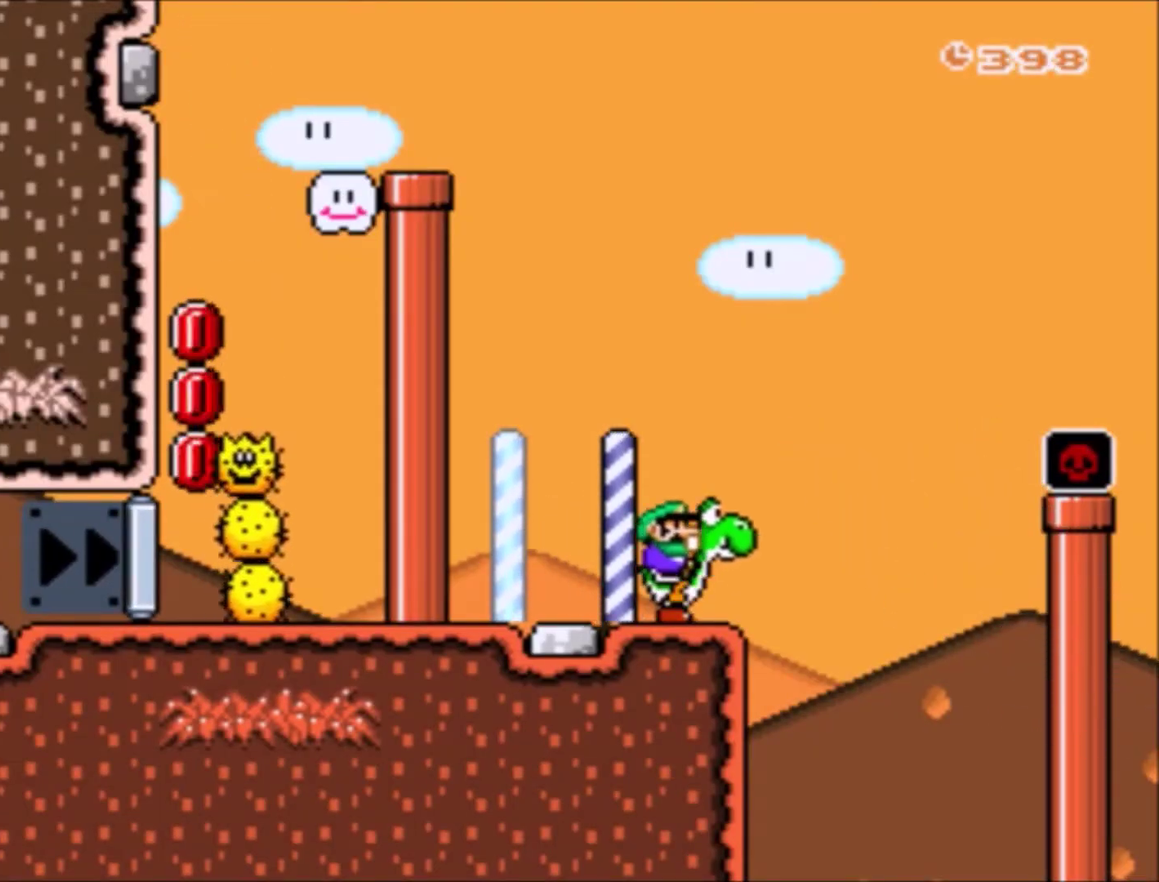
Gameplay with a controller (Nintendo layout); each line is a JSON object with the inputs held at the frame after it. "events" lists button and stick changes between this image and that frame as [ms after this image, input, new state], when the widget could be followed in between. Not read: L3 R3.
{"buttons": ["Y"], "events": [[67, "DPAD_LEFT", "down"], [334, "Y", "up"], [367, "DPAD_LEFT", "up"], [400, "Y", "down"]]}
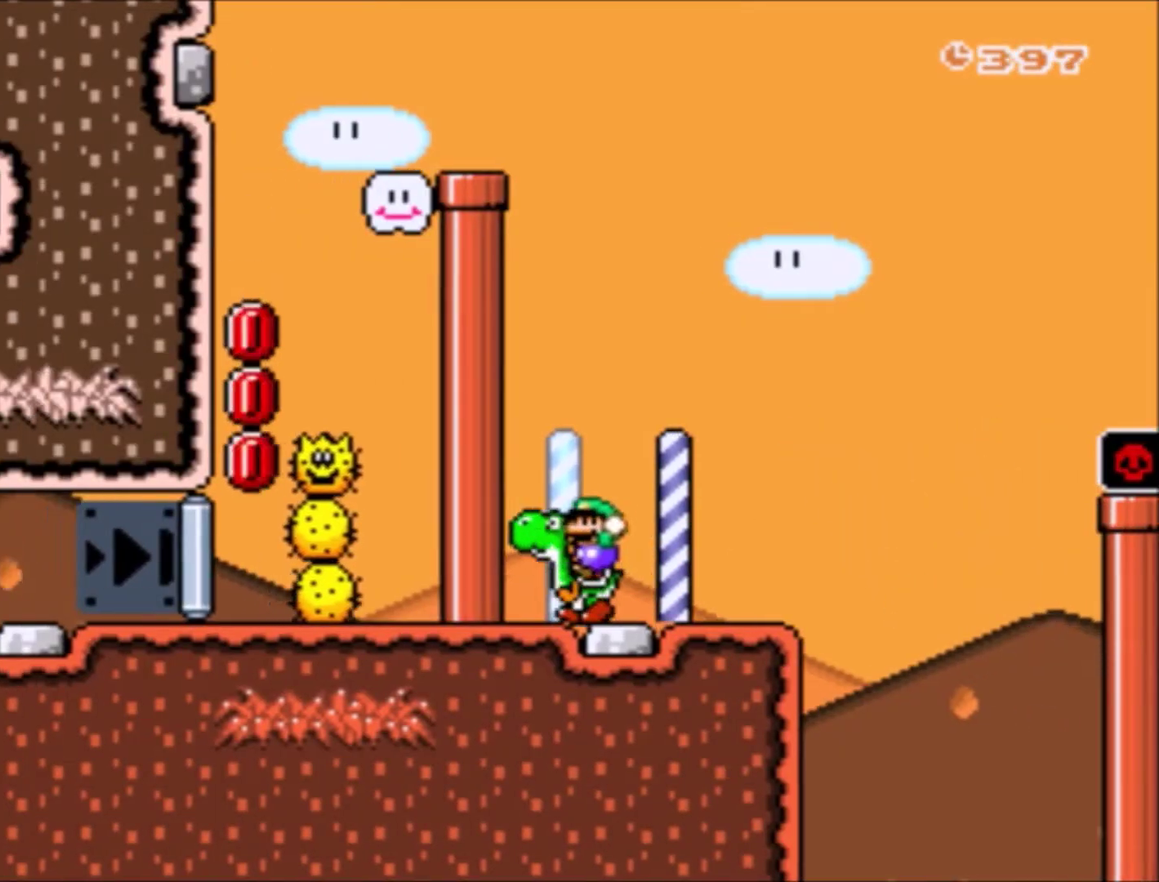
{"buttons": ["Y"], "events": [[34, "DPAD_RIGHT", "down"], [301, "DPAD_RIGHT", "up"]]}
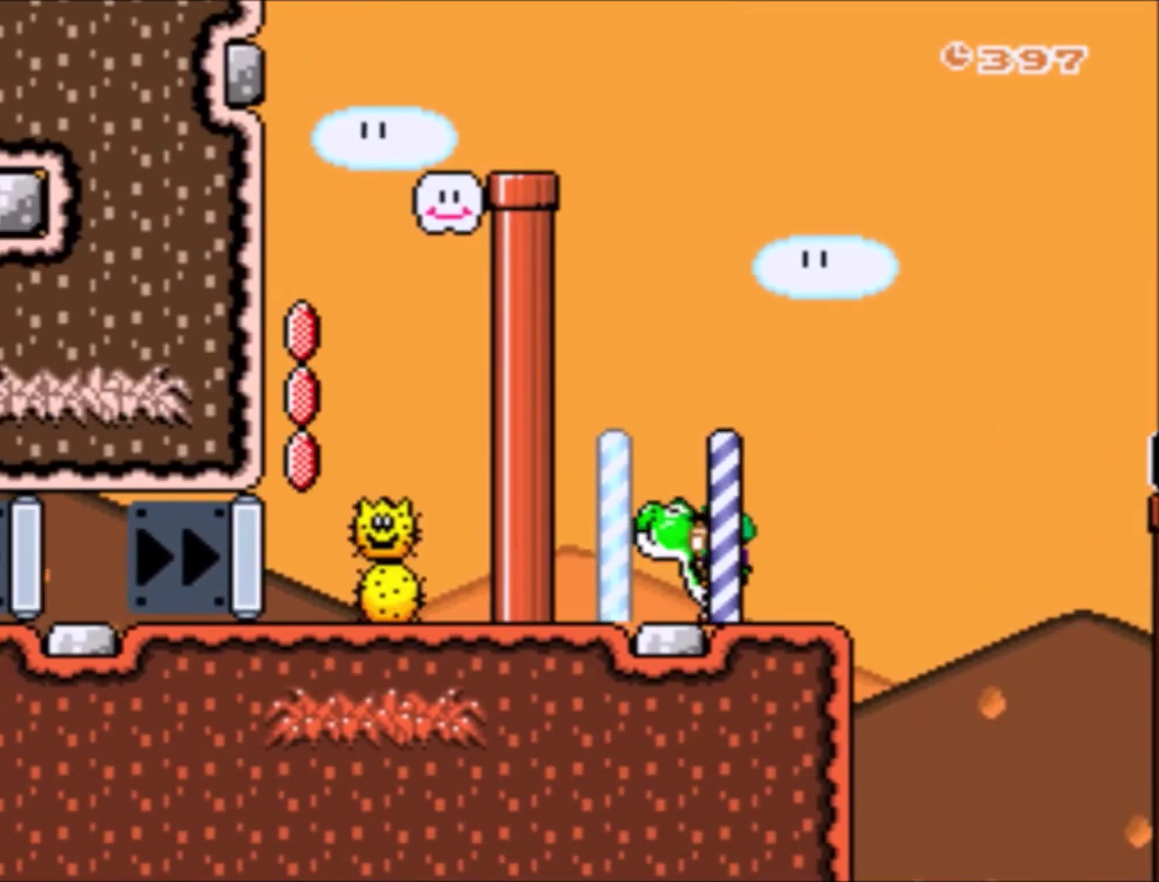
{"buttons": ["Y"], "events": [[367, "DPAD_RIGHT", "down"], [434, "DPAD_RIGHT", "up"]]}
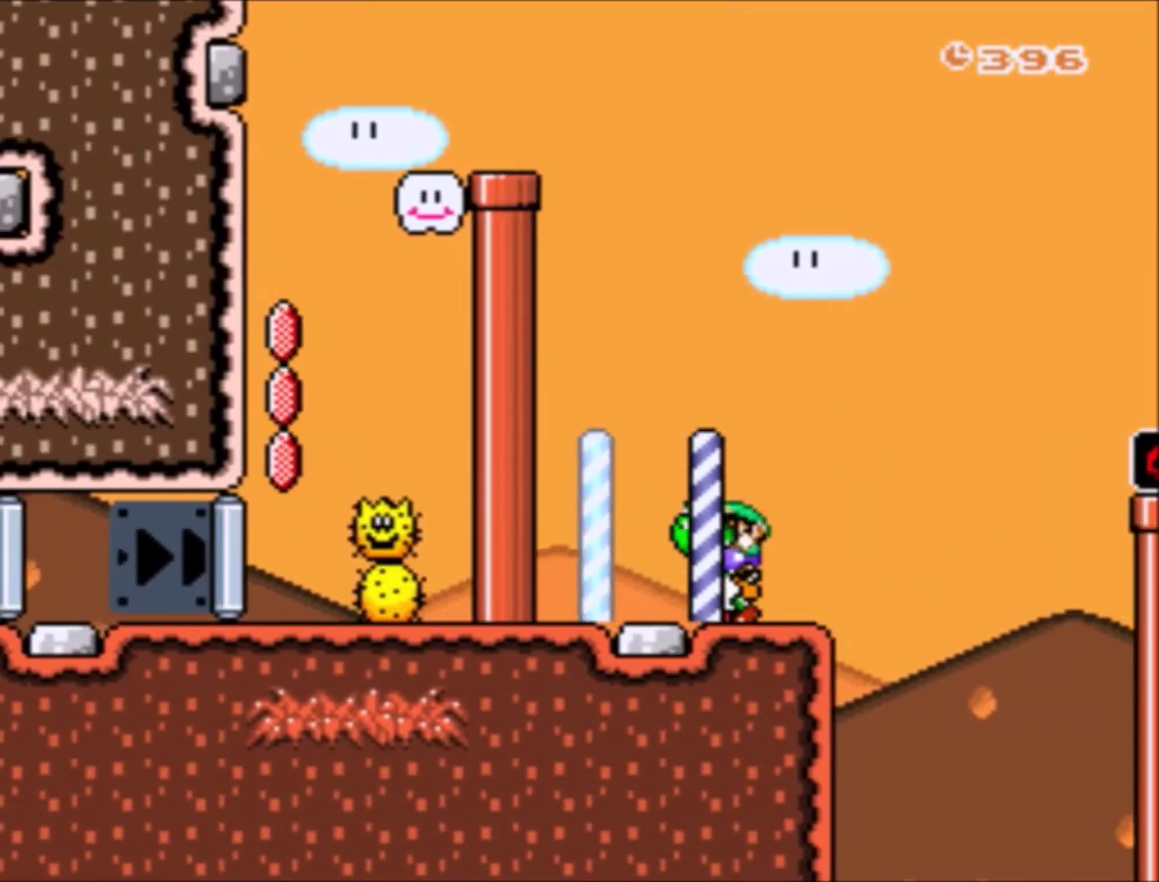
{"buttons": ["B", "Y", "DPAD_RIGHT"], "events": [[434, "DPAD_RIGHT", "down"], [468, "B", "down"]]}
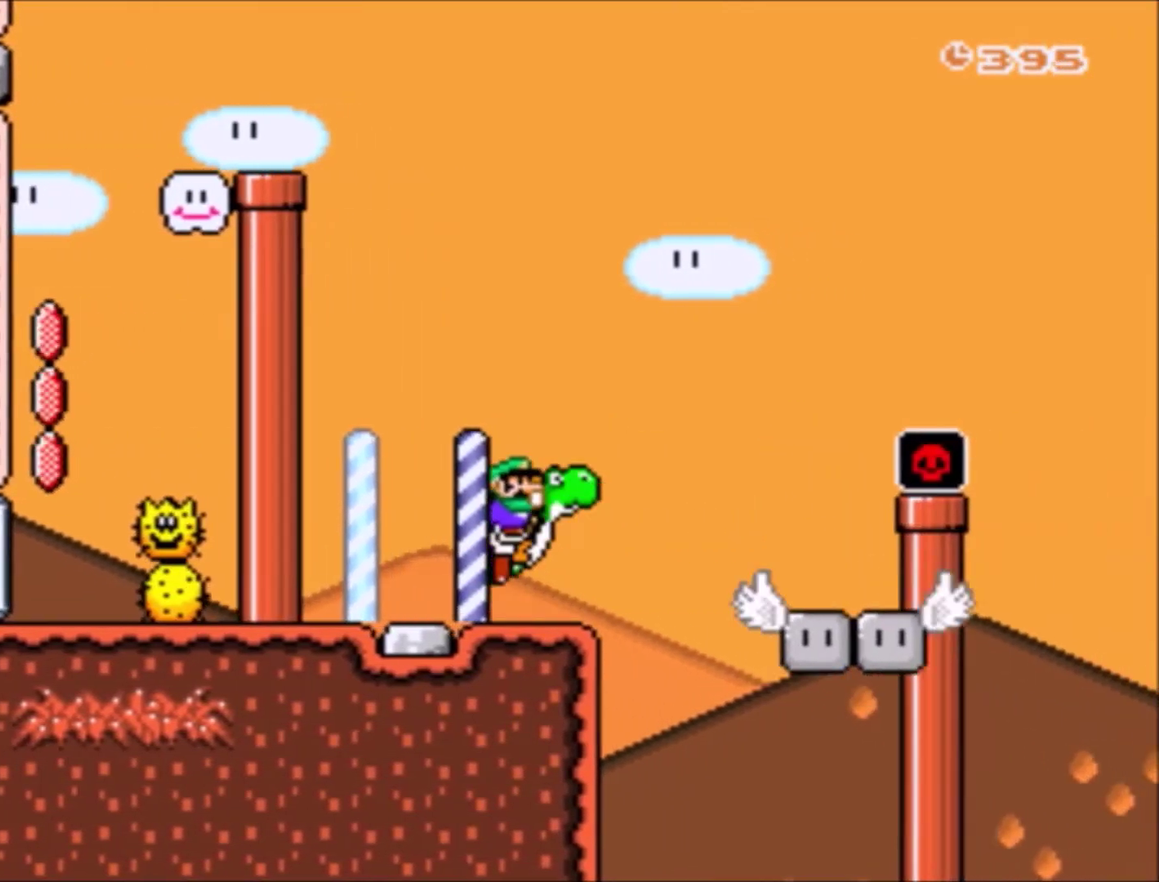
{"buttons": ["Y"], "events": [[100, "B", "up"], [334, "DPAD_RIGHT", "up"]]}
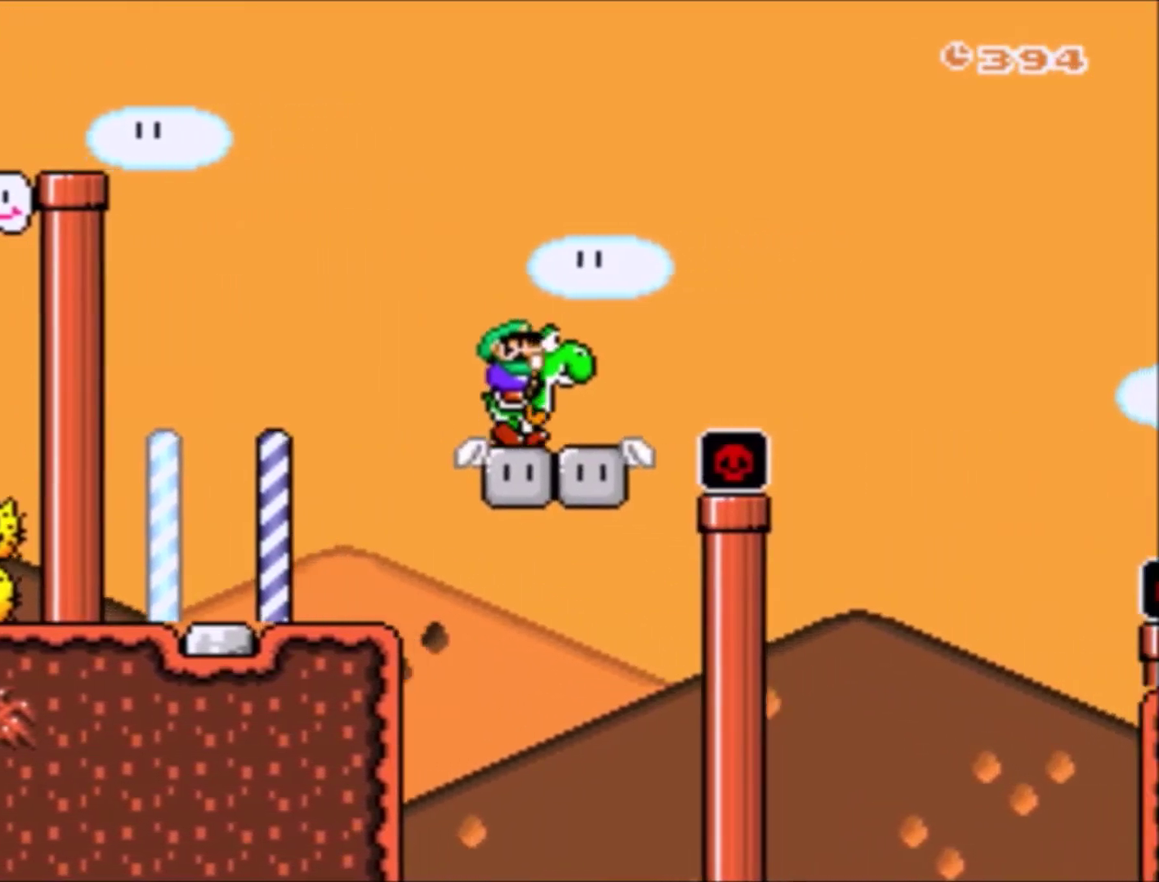
{"buttons": ["B", "Y"], "events": [[67, "B", "down"], [101, "DPAD_RIGHT", "down"], [101, "DPAD_UP", "down"], [234, "DPAD_UP", "up"], [468, "DPAD_RIGHT", "up"]]}
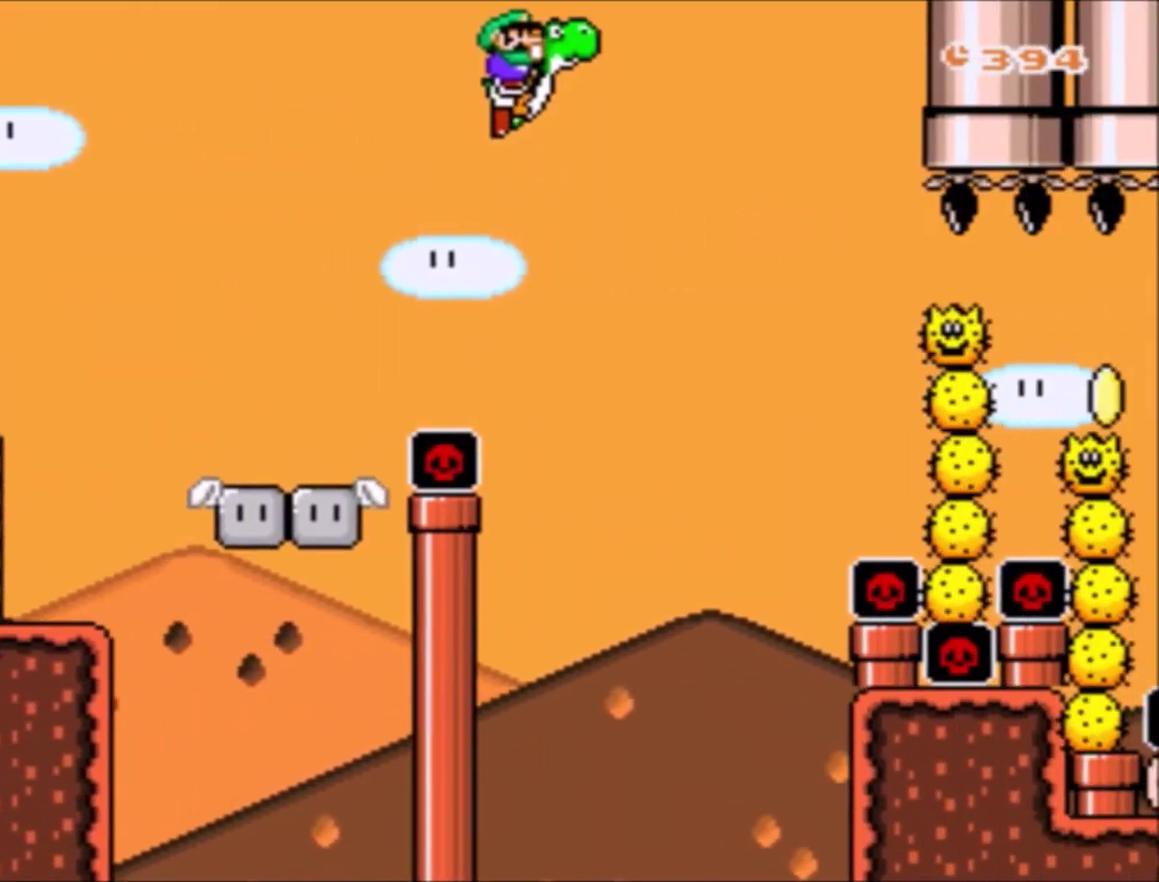
{"buttons": ["B", "Y", "DPAD_RIGHT"], "events": [[100, "DPAD_LEFT", "down"], [200, "DPAD_UP", "down"], [334, "DPAD_LEFT", "up"], [334, "DPAD_UP", "up"], [467, "DPAD_RIGHT", "down"]]}
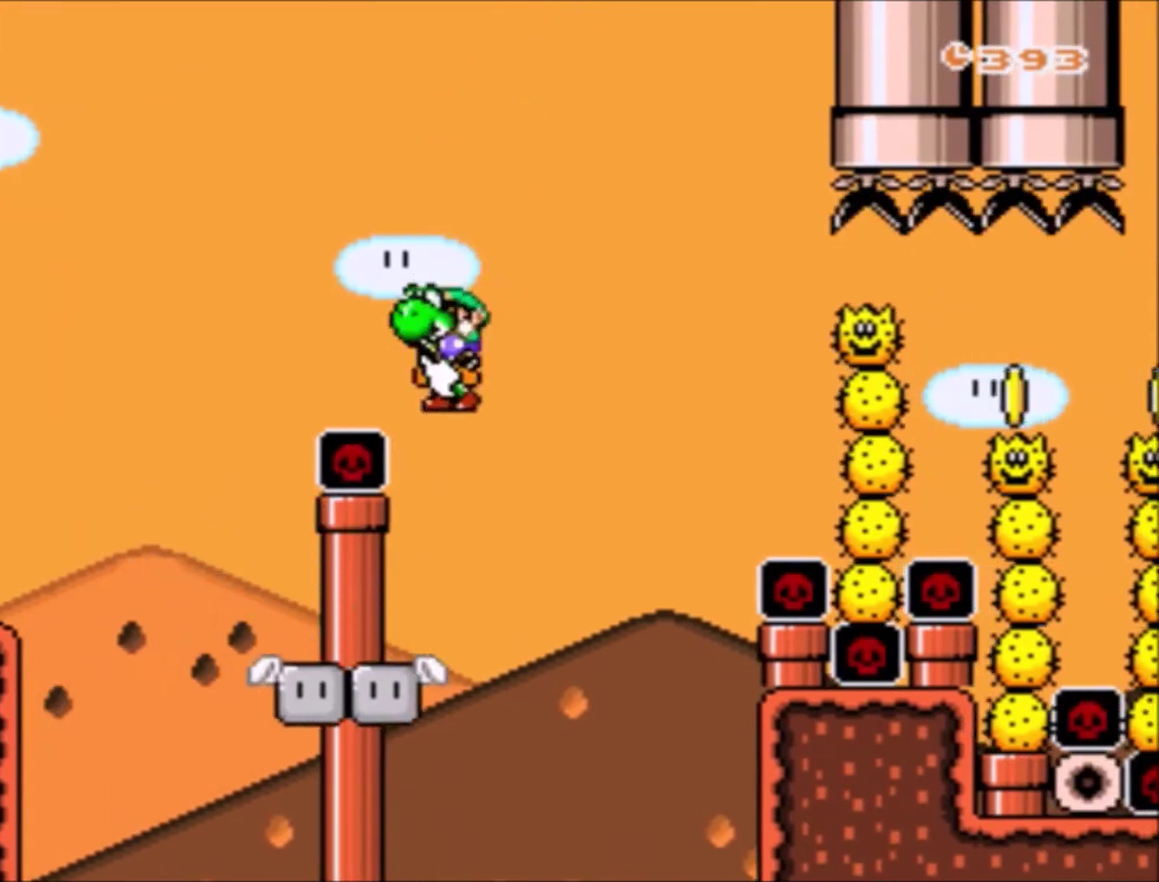
{"buttons": [], "events": [[101, "DPAD_RIGHT", "up"], [167, "DPAD_LEFT", "down"], [301, "DPAD_LEFT", "up"], [301, "DPAD_RIGHT", "down"], [334, "B", "up"], [368, "DPAD_RIGHT", "up"], [401, "Y", "up"]]}
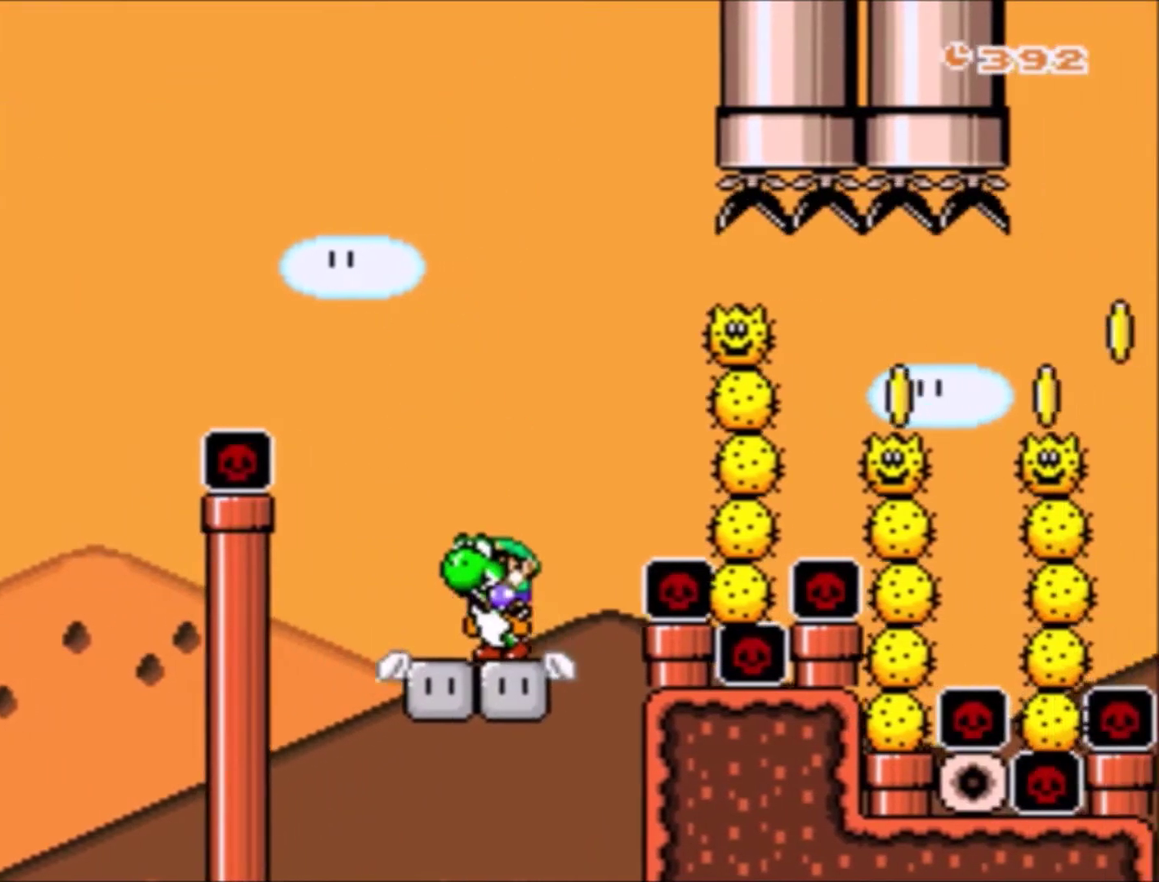
{"buttons": ["B", "Y"], "events": [[33, "B", "down"], [33, "Y", "down"], [100, "DPAD_LEFT", "down"], [100, "DPAD_UP", "down"], [200, "DPAD_LEFT", "up"], [234, "DPAD_RIGHT", "down"], [234, "DPAD_UP", "up"], [467, "DPAD_RIGHT", "up"]]}
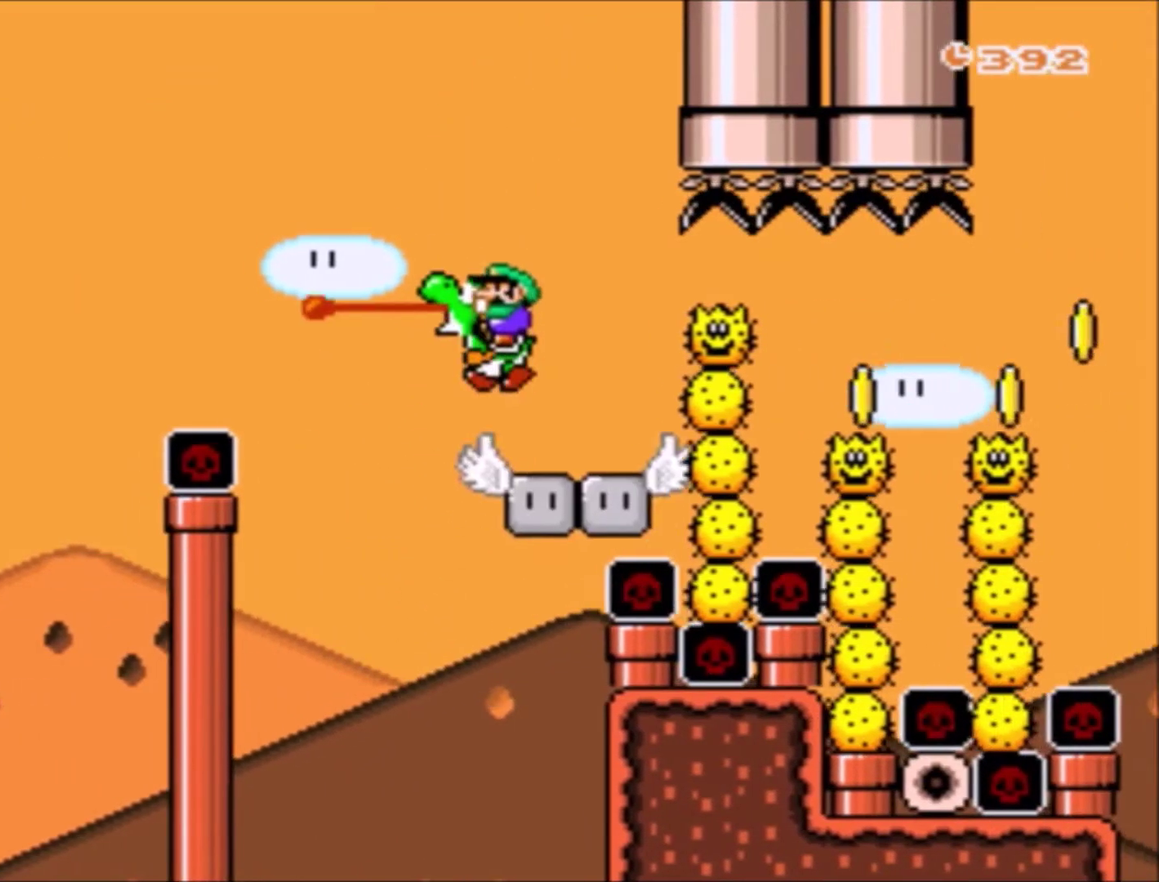
{"buttons": ["Y"], "events": [[167, "DPAD_LEFT", "down"], [367, "B", "up"], [367, "DPAD_LEFT", "up"], [367, "DPAD_RIGHT", "down"], [401, "Y", "up"], [468, "Y", "down"], [501, "DPAD_RIGHT", "up"]]}
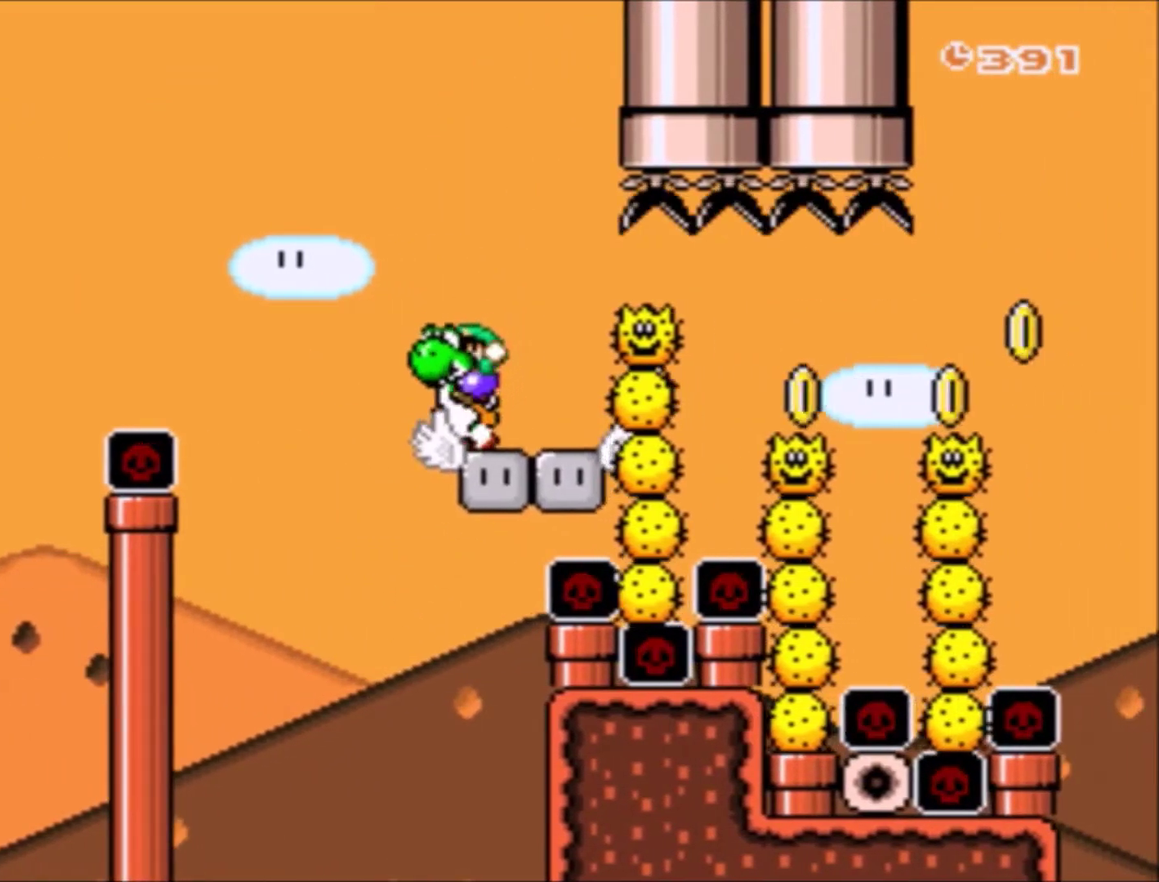
{"buttons": ["Y"], "events": [[33, "Y", "up"], [200, "DPAD_RIGHT", "down"], [300, "DPAD_RIGHT", "up"], [334, "Y", "down"]]}
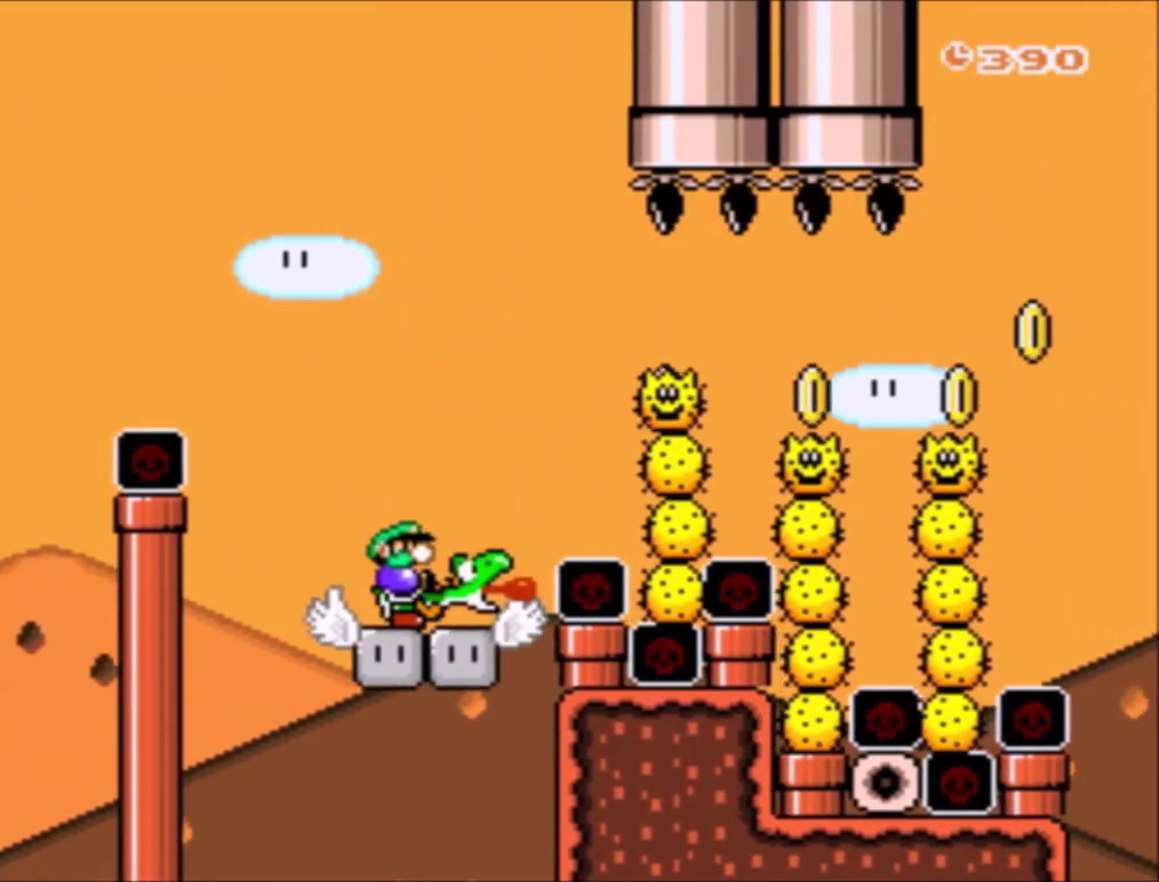
{"buttons": ["B", "Y", "DPAD_LEFT"], "events": [[167, "B", "down"], [167, "DPAD_LEFT", "down"], [167, "DPAD_UP", "down"], [301, "DPAD_LEFT", "up"], [334, "DPAD_UP", "up"], [401, "DPAD_RIGHT", "down"], [468, "DPAD_RIGHT", "up"], [501, "DPAD_LEFT", "down"]]}
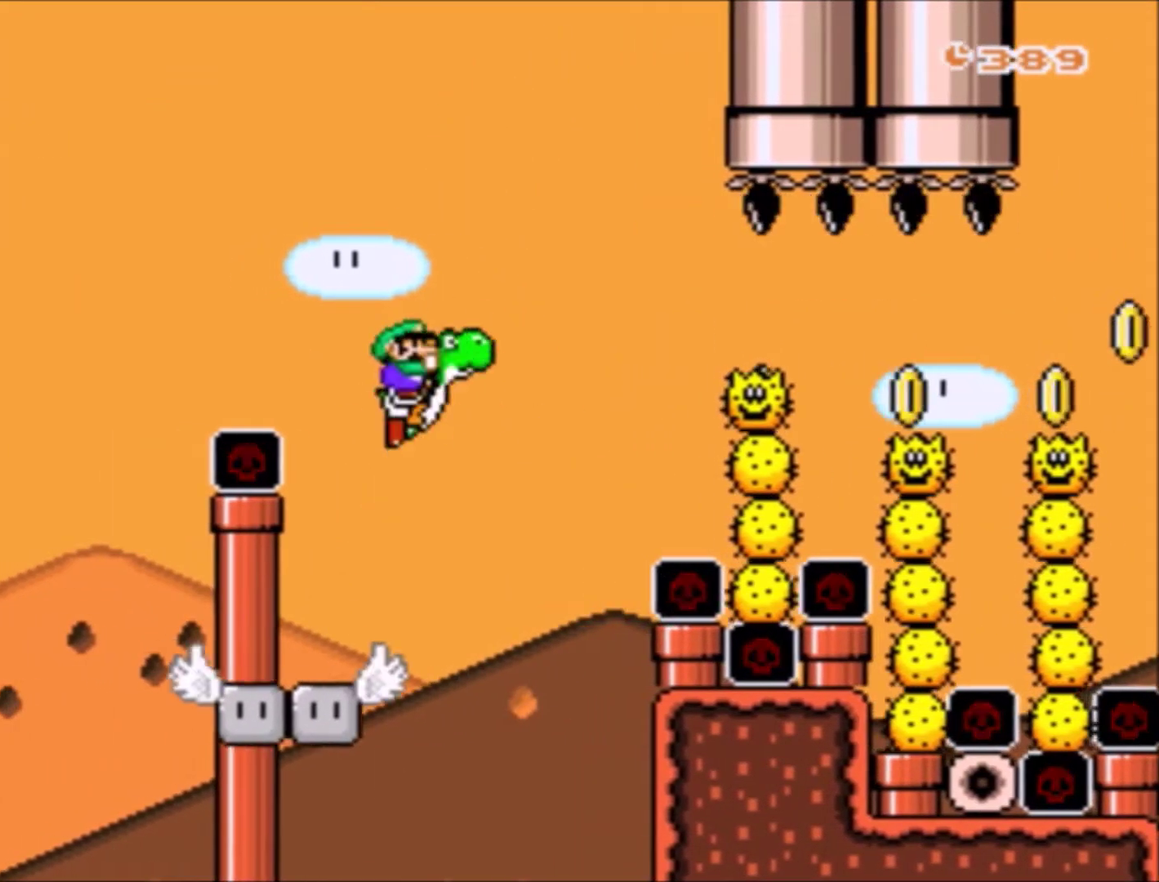
{"buttons": ["B", "Y"], "events": [[234, "DPAD_LEFT", "up"], [234, "DPAD_RIGHT", "down"], [434, "DPAD_RIGHT", "up"]]}
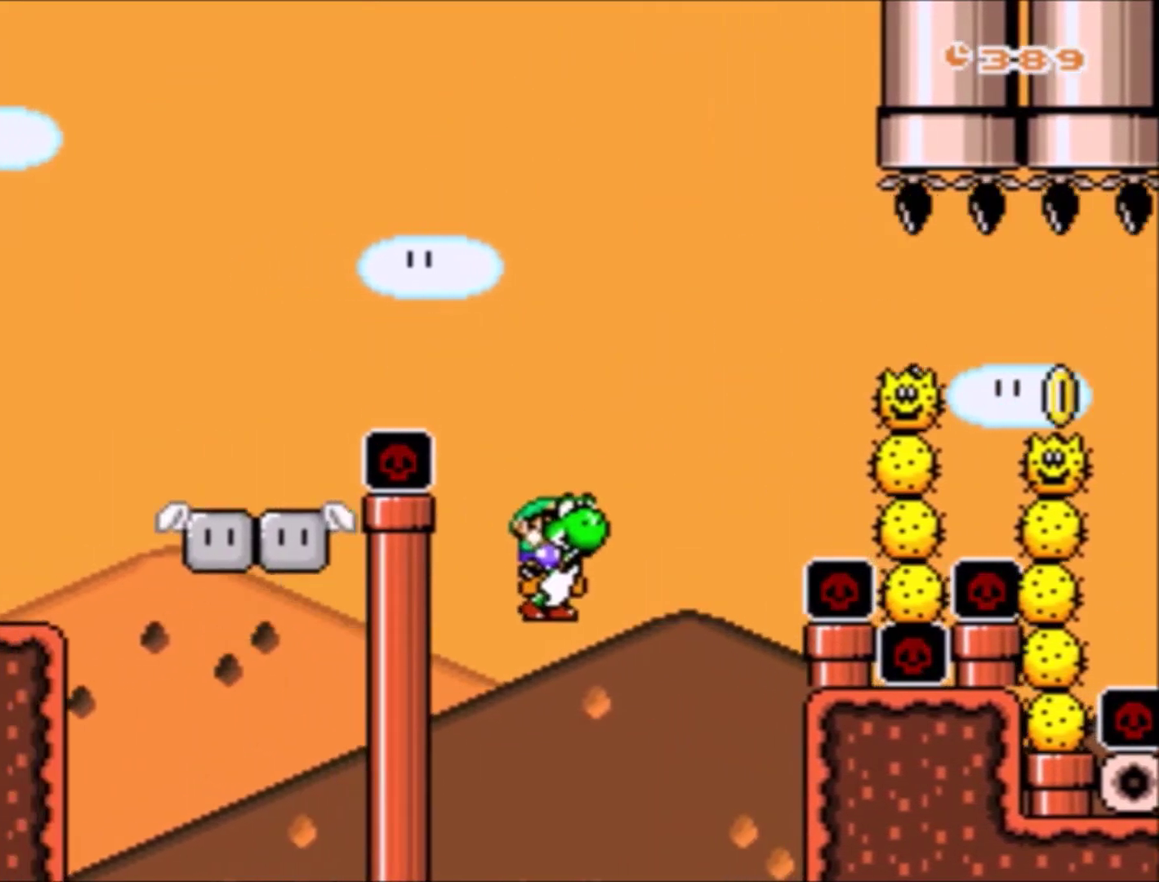
{"buttons": ["Y"], "events": [[134, "B", "up"]]}
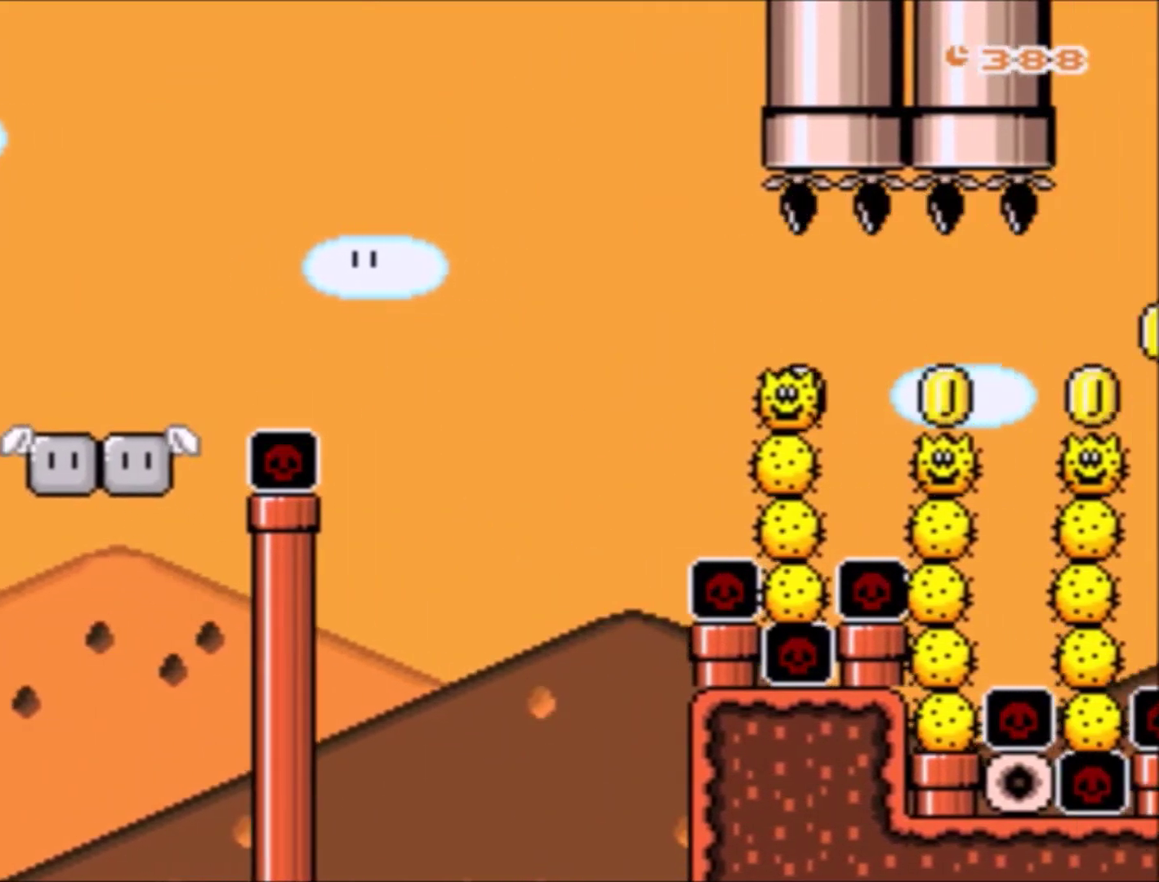
{"buttons": [], "events": [[100, "Y", "up"], [367, "B", "down"], [500, "B", "up"]]}
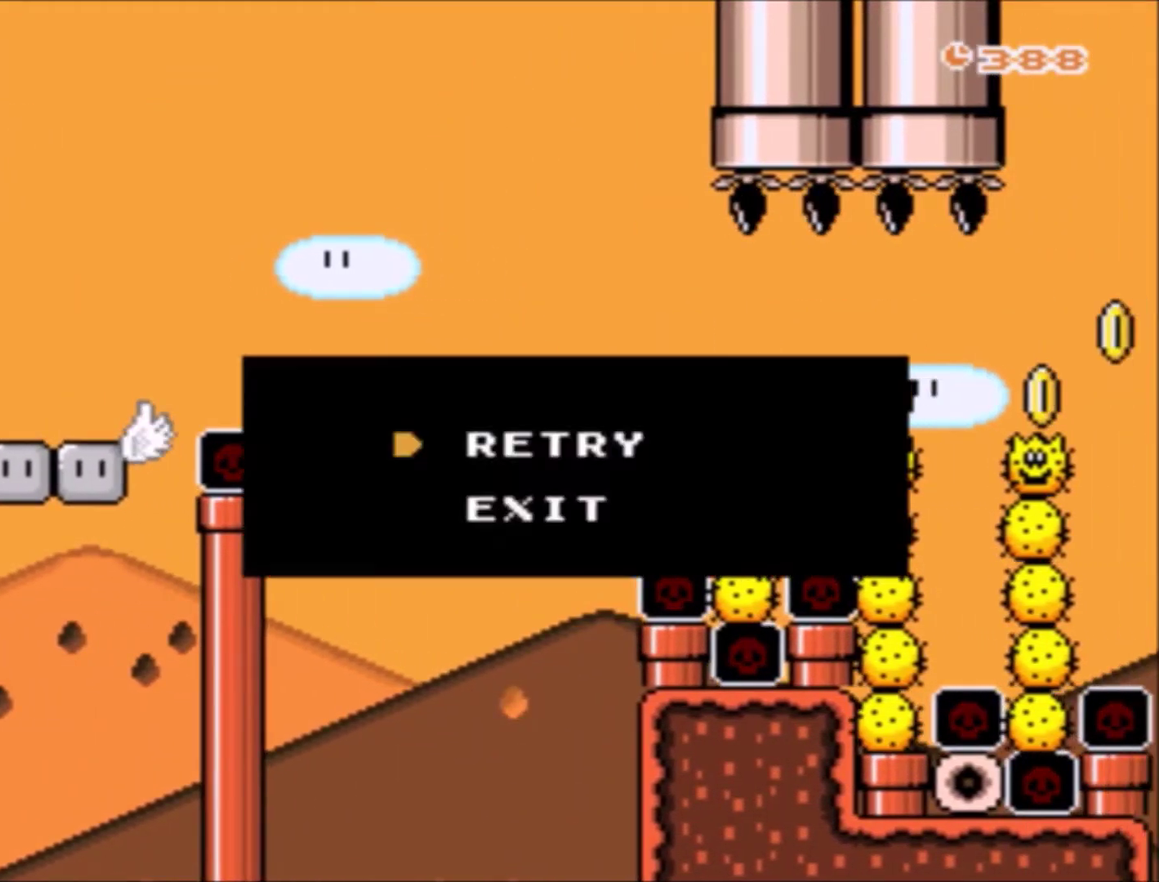
{"buttons": [], "events": [[167, "B", "down"], [267, "B", "up"]]}
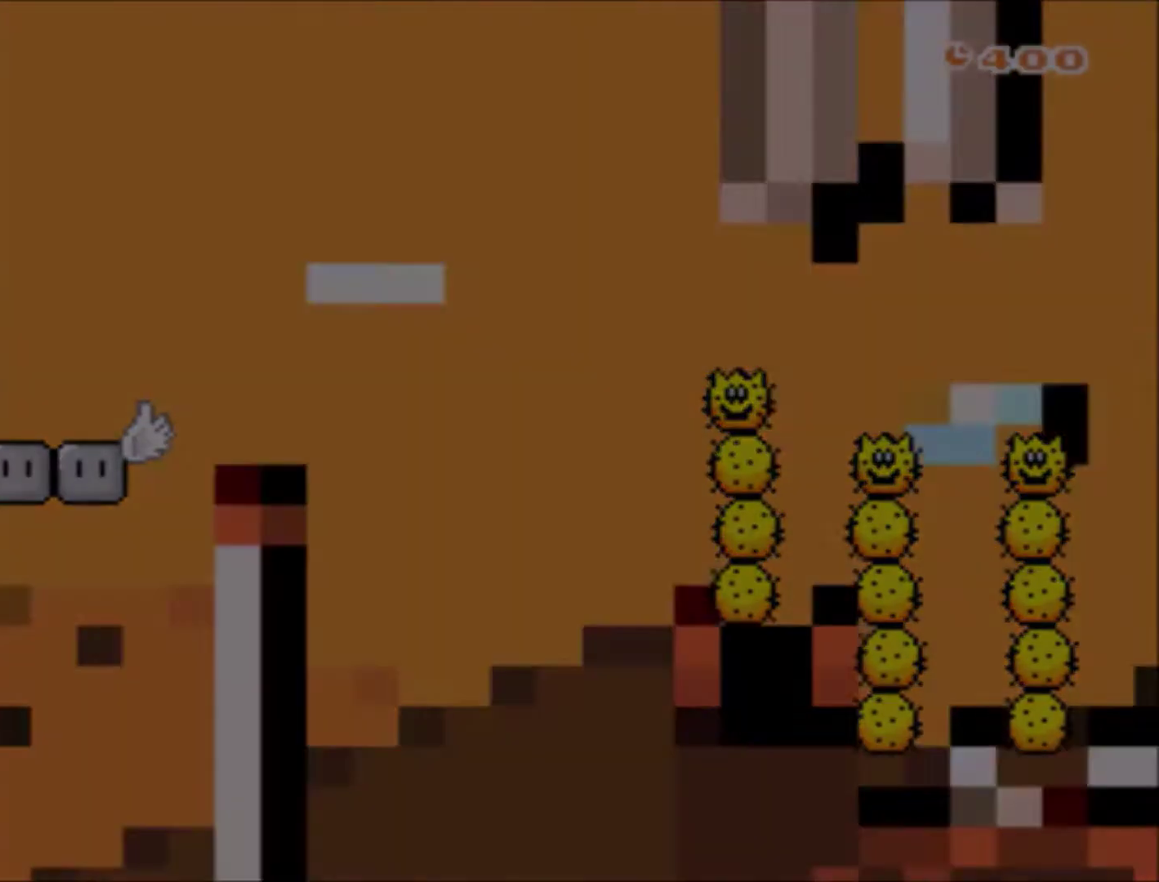
{"buttons": ["Y"], "events": [[133, "Y", "down"]]}
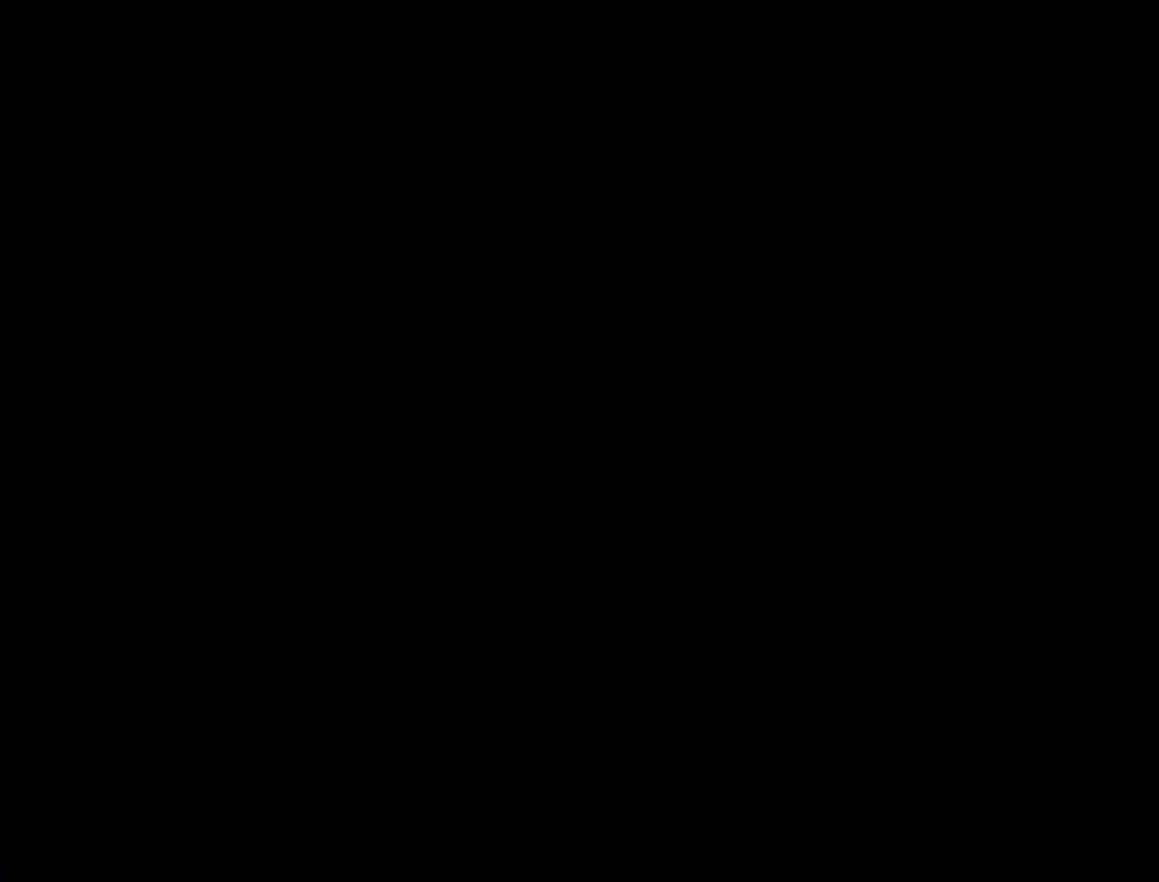
{"buttons": ["Y"], "events": []}
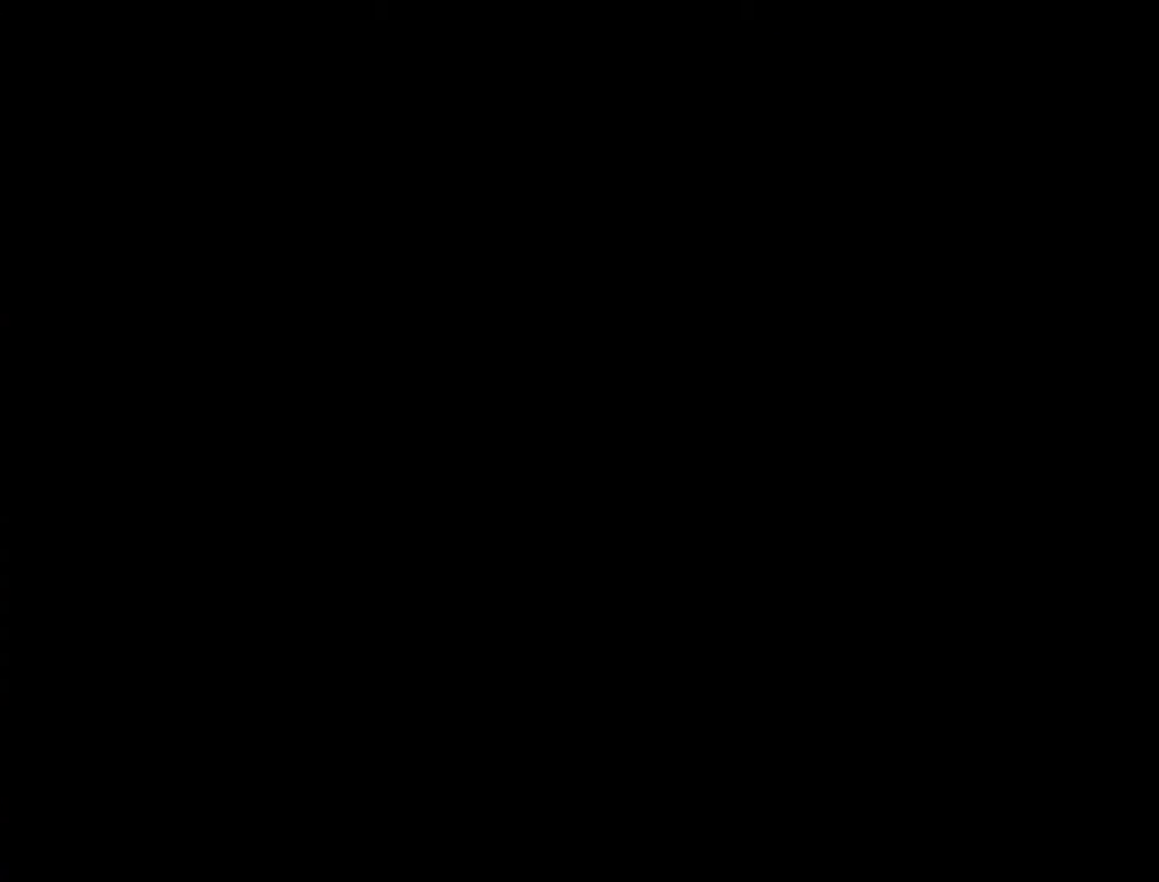
{"buttons": ["Y"], "events": []}
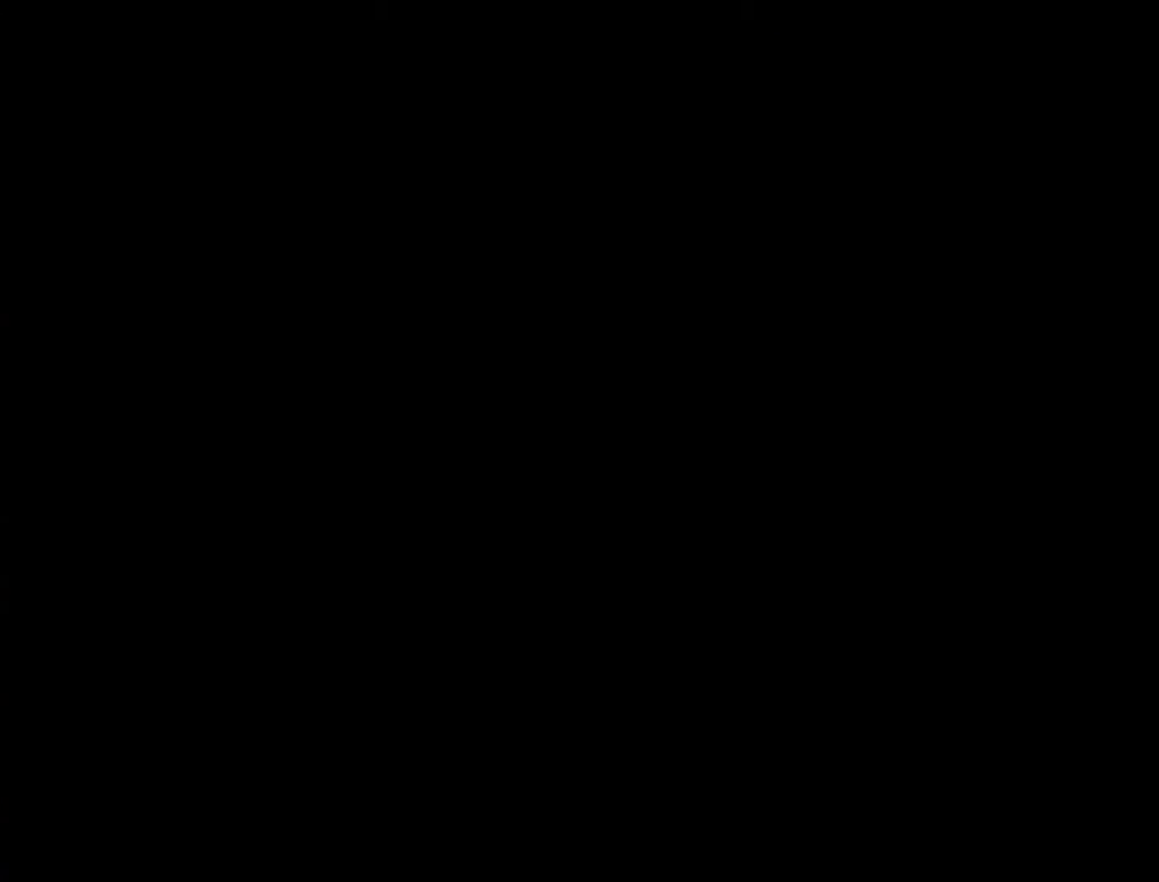
{"buttons": ["Y"], "events": []}
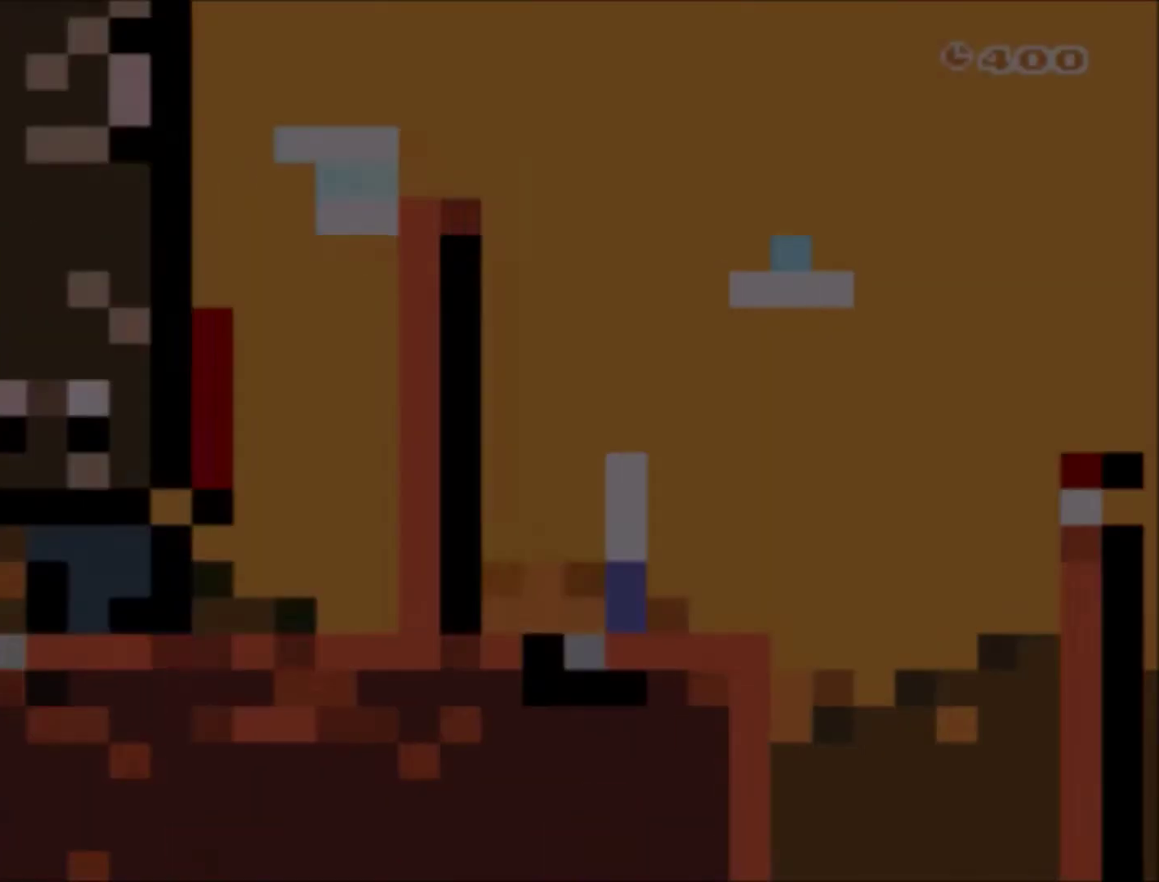
{"buttons": ["Y"], "events": []}
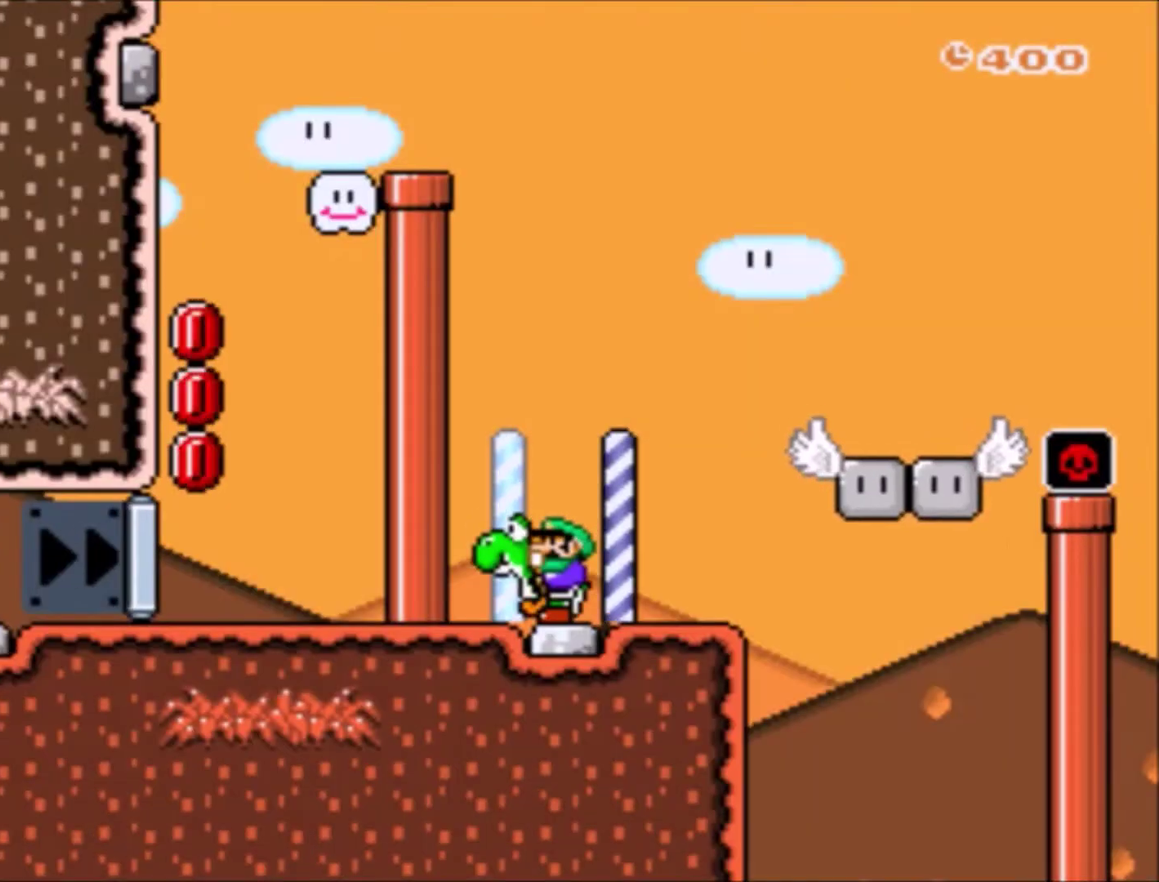
{"buttons": ["Y"], "events": [[167, "DPAD_RIGHT", "down"], [334, "DPAD_RIGHT", "up"]]}
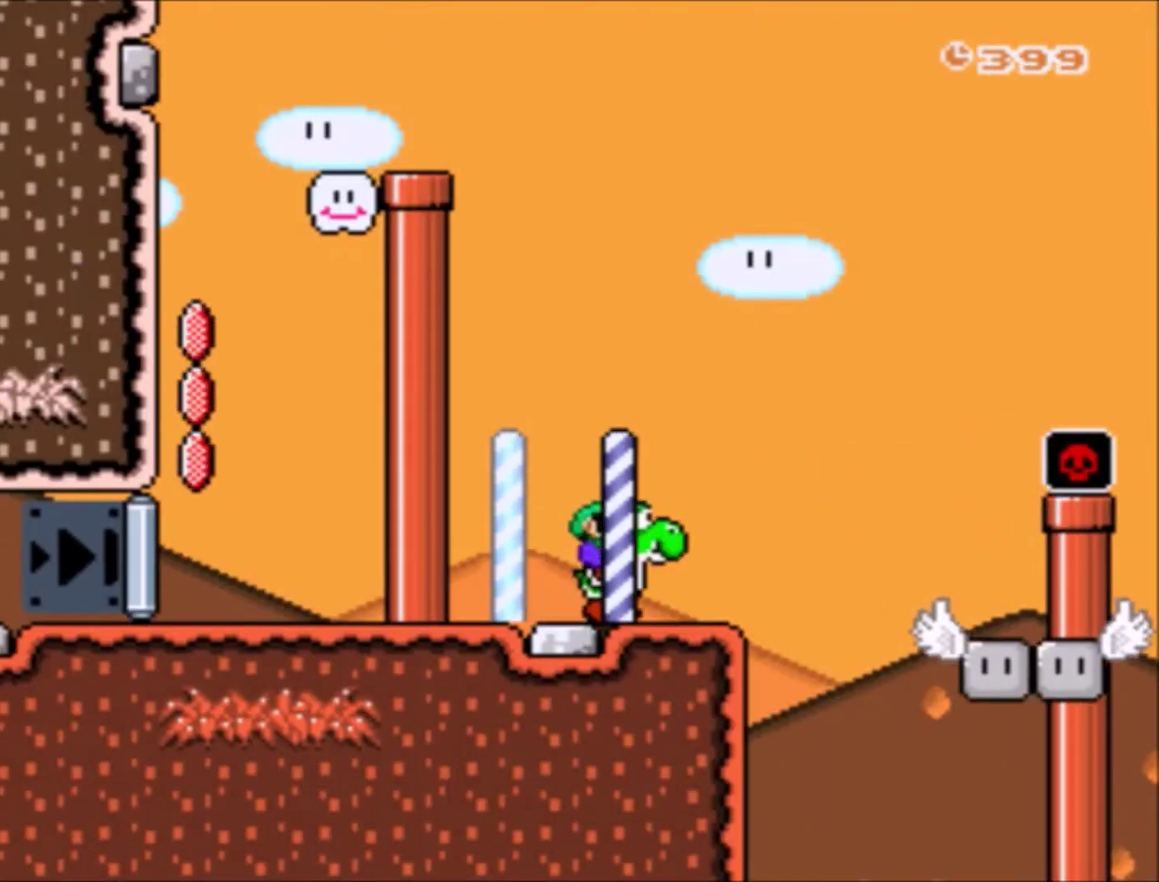
{"buttons": ["Y"], "events": []}
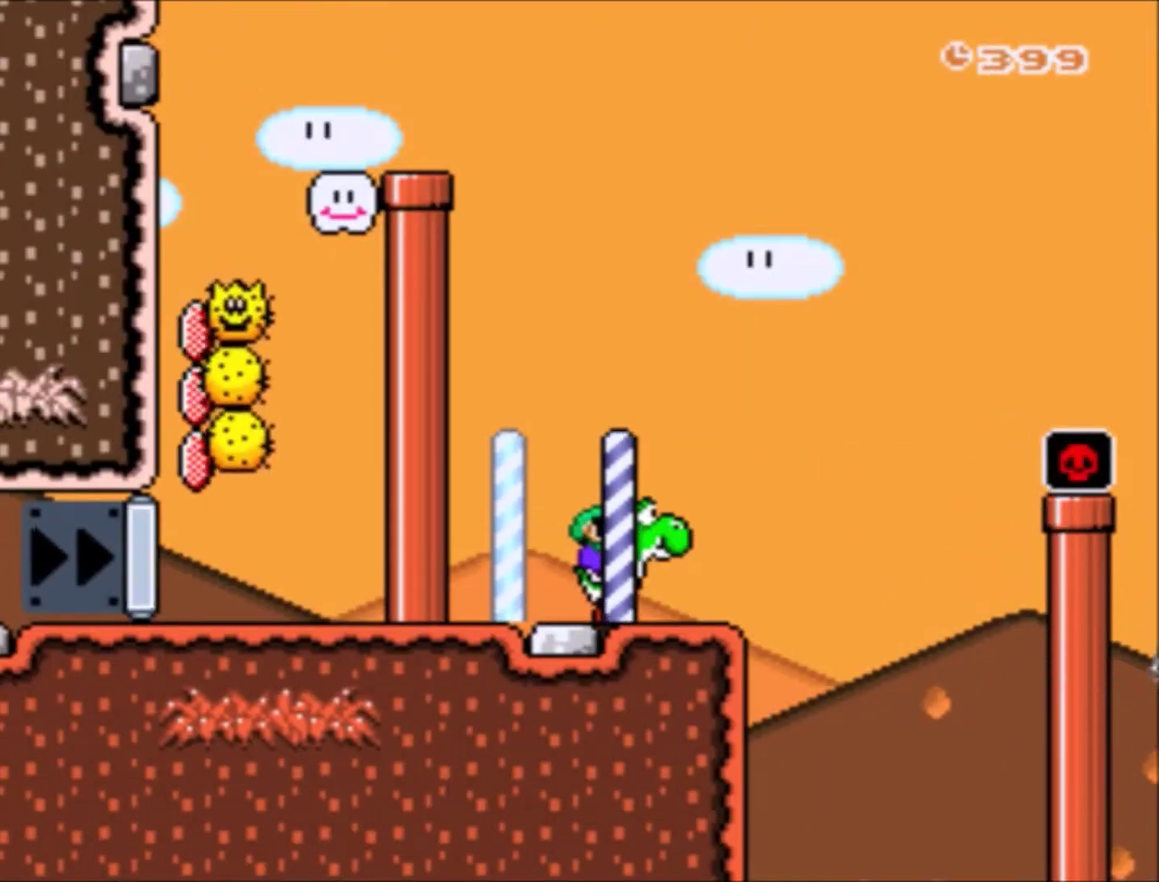
{"buttons": ["Y"], "events": [[368, "DPAD_RIGHT", "down"], [468, "DPAD_RIGHT", "up"]]}
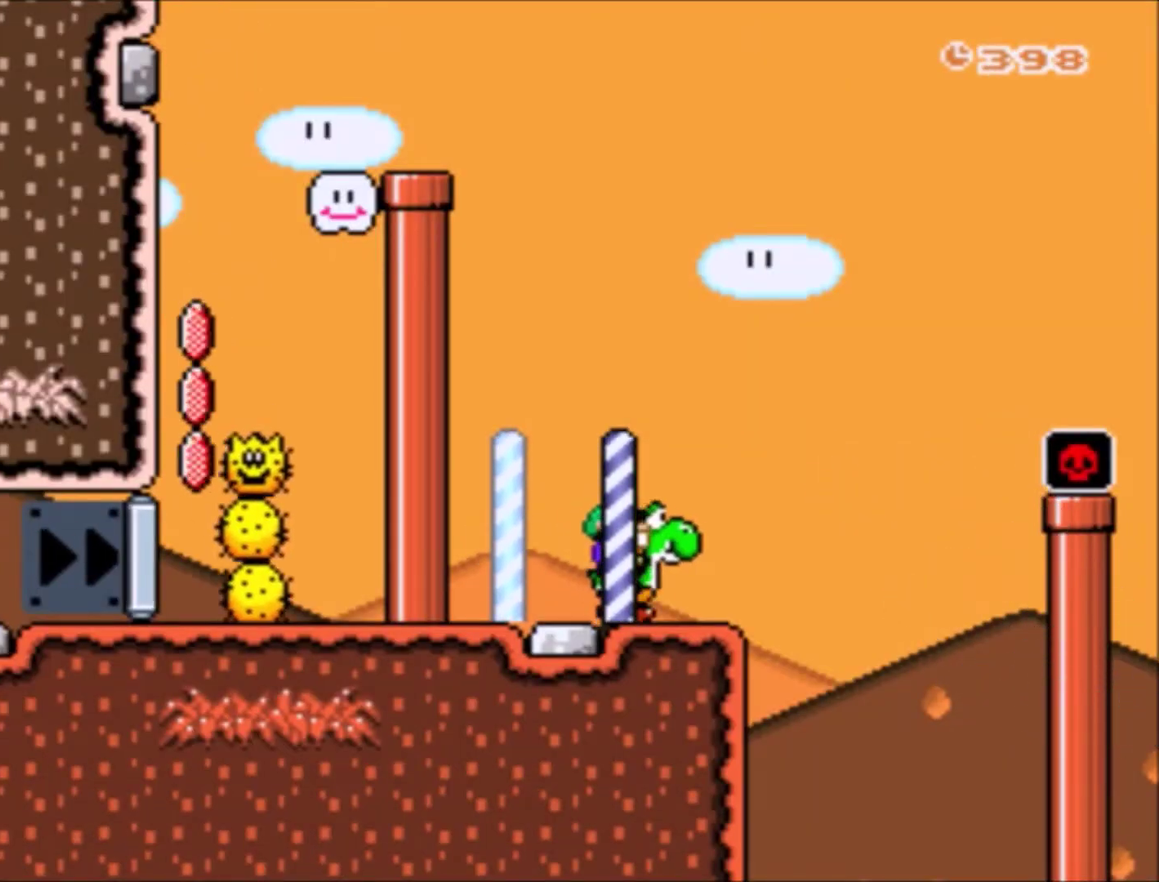
{"buttons": ["Y"], "events": [[367, "DPAD_RIGHT", "down"], [500, "DPAD_RIGHT", "up"]]}
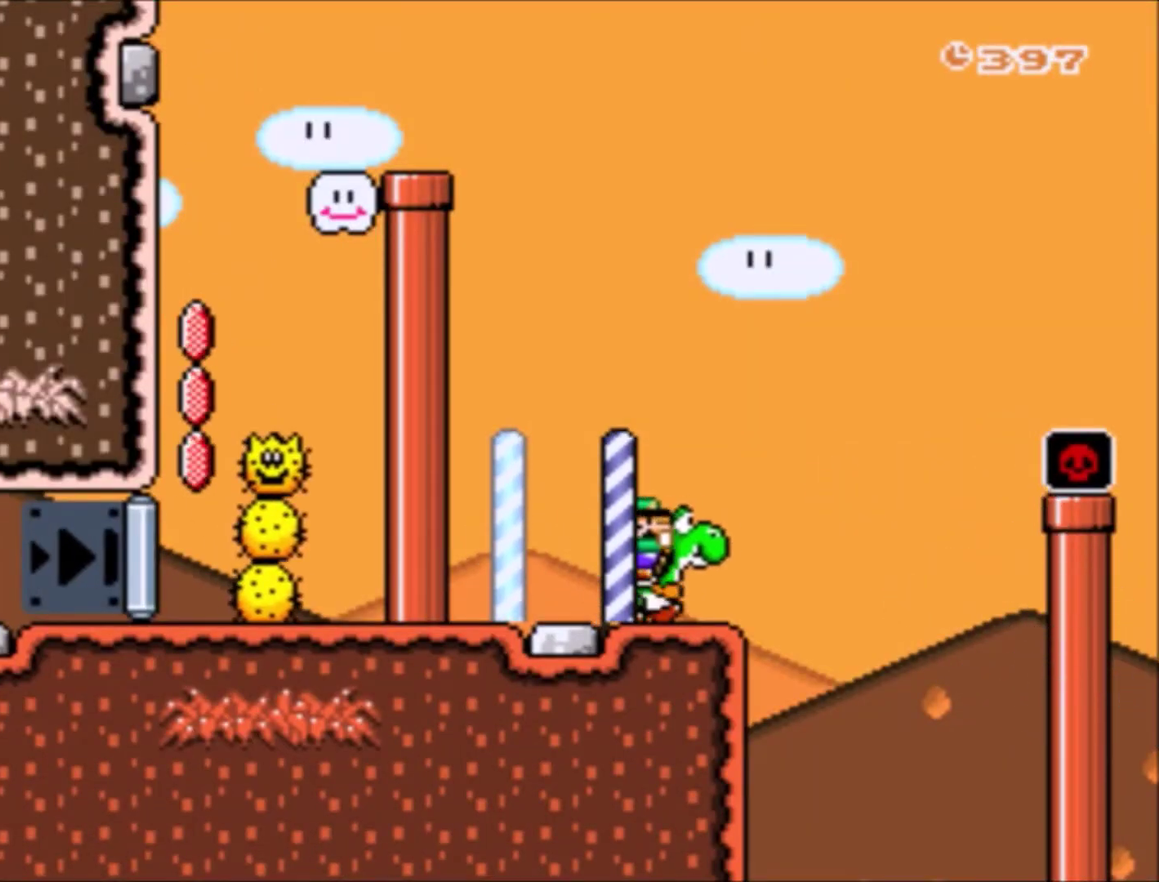
{"buttons": ["Y", "DPAD_RIGHT"], "events": [[434, "DPAD_RIGHT", "down"]]}
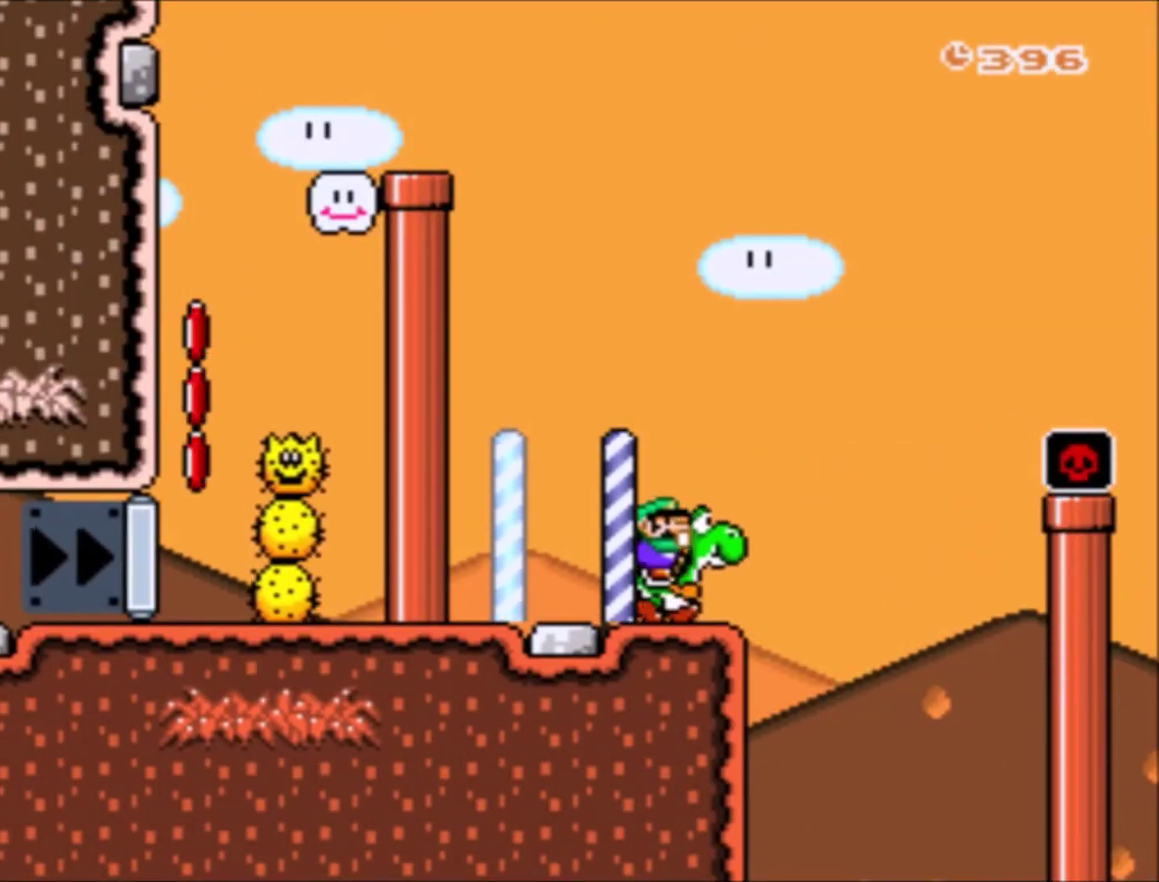
{"buttons": ["Y"], "events": [[67, "DPAD_RIGHT", "up"]]}
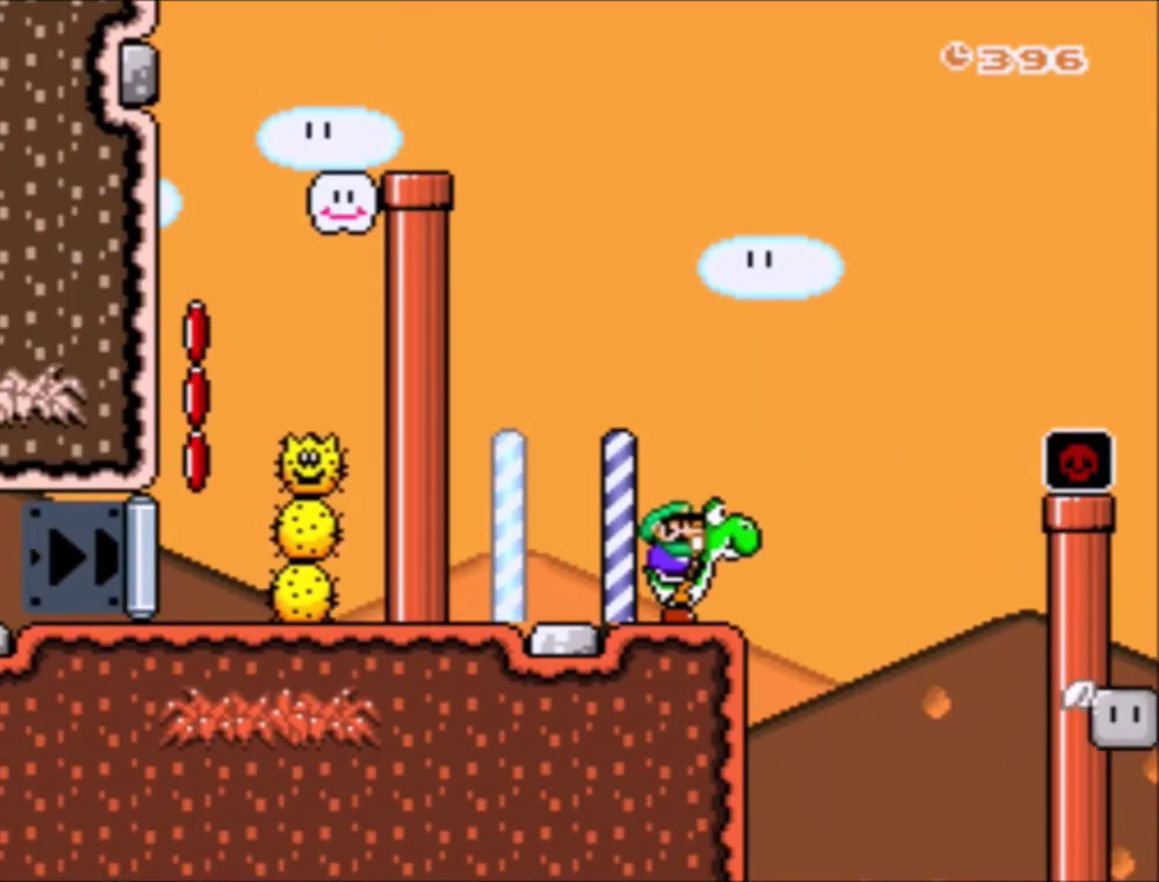
{"buttons": ["B", "Y", "DPAD_RIGHT"], "events": [[234, "DPAD_RIGHT", "down"], [267, "B", "down"]]}
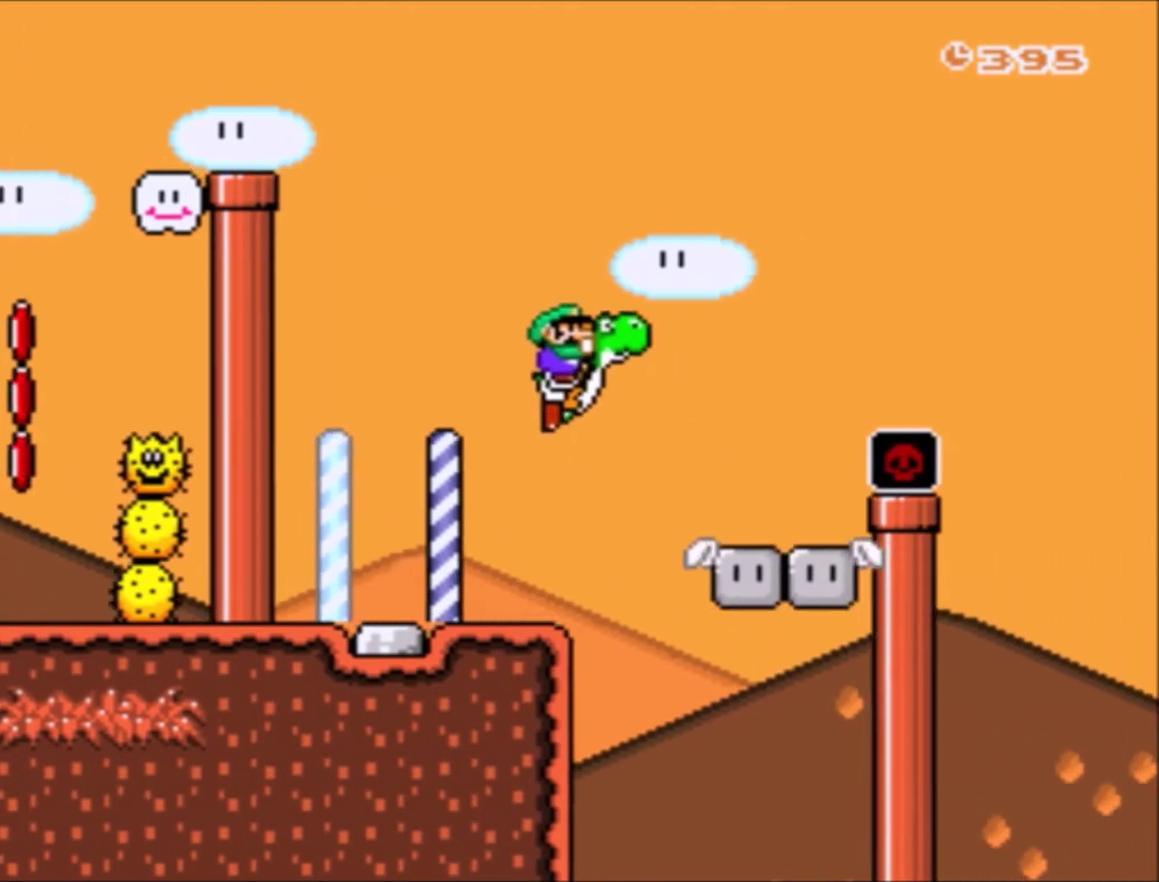
{"buttons": ["Y"], "events": [[100, "B", "up"], [100, "DPAD_RIGHT", "up"], [200, "DPAD_LEFT", "down"], [334, "DPAD_LEFT", "up"], [334, "DPAD_RIGHT", "down"], [400, "DPAD_RIGHT", "up"]]}